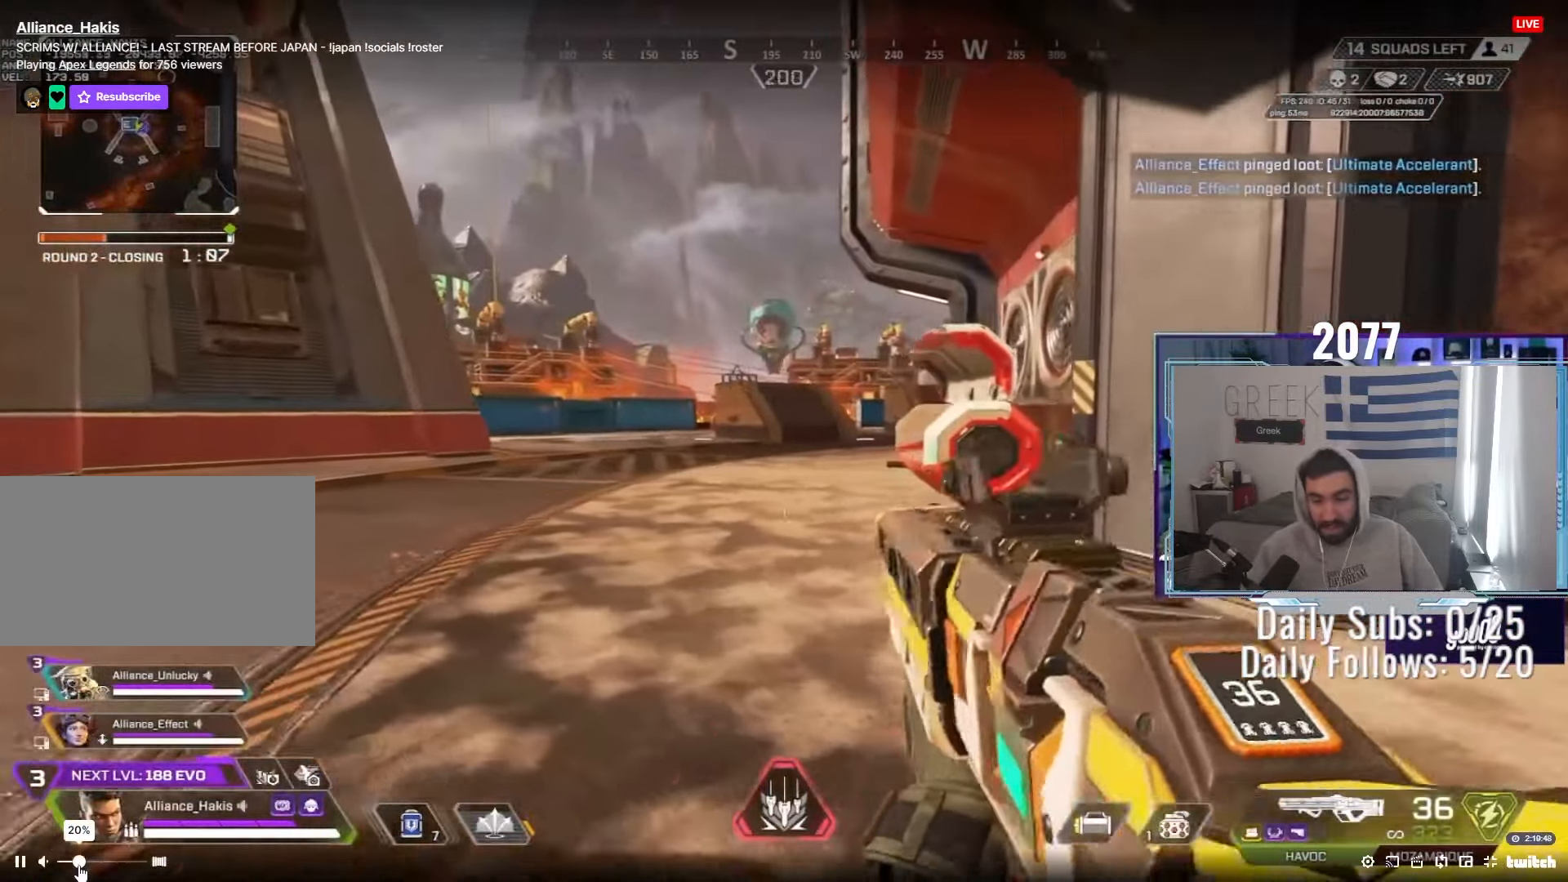
Gameplay with keyboard and mouse; each line is a JSON object with the keys and mouse buttons held at the frame after it. "events" lists presses ("down") and releases ("up") of "a", "ctrl", "d", "e", "f", "q", "r", "s", "shift", "space", "tab", "w", "mouse_left", "mouse_wheel", "mouse_right", "mouse_mb4" and "mouse_mb5" between this image and that frame as [ms after this image, input, new state], when the widget could be followed in between. "mouse_left", "mouse_wheel", "mouse_right", "mouse_mb4", "mouse_mb5" = the "left", "wheel", "right", "mb4", "mb5" buttons of the "mouse" list. No other keys are recorded. "wheel" means that the mouse wheel is clicked or scrolled. Not read: mouse_move.
{"keys": ["a", "e", "w"], "mouse": [], "events": [[167, "e", "down"], [167, "w", "down"]]}
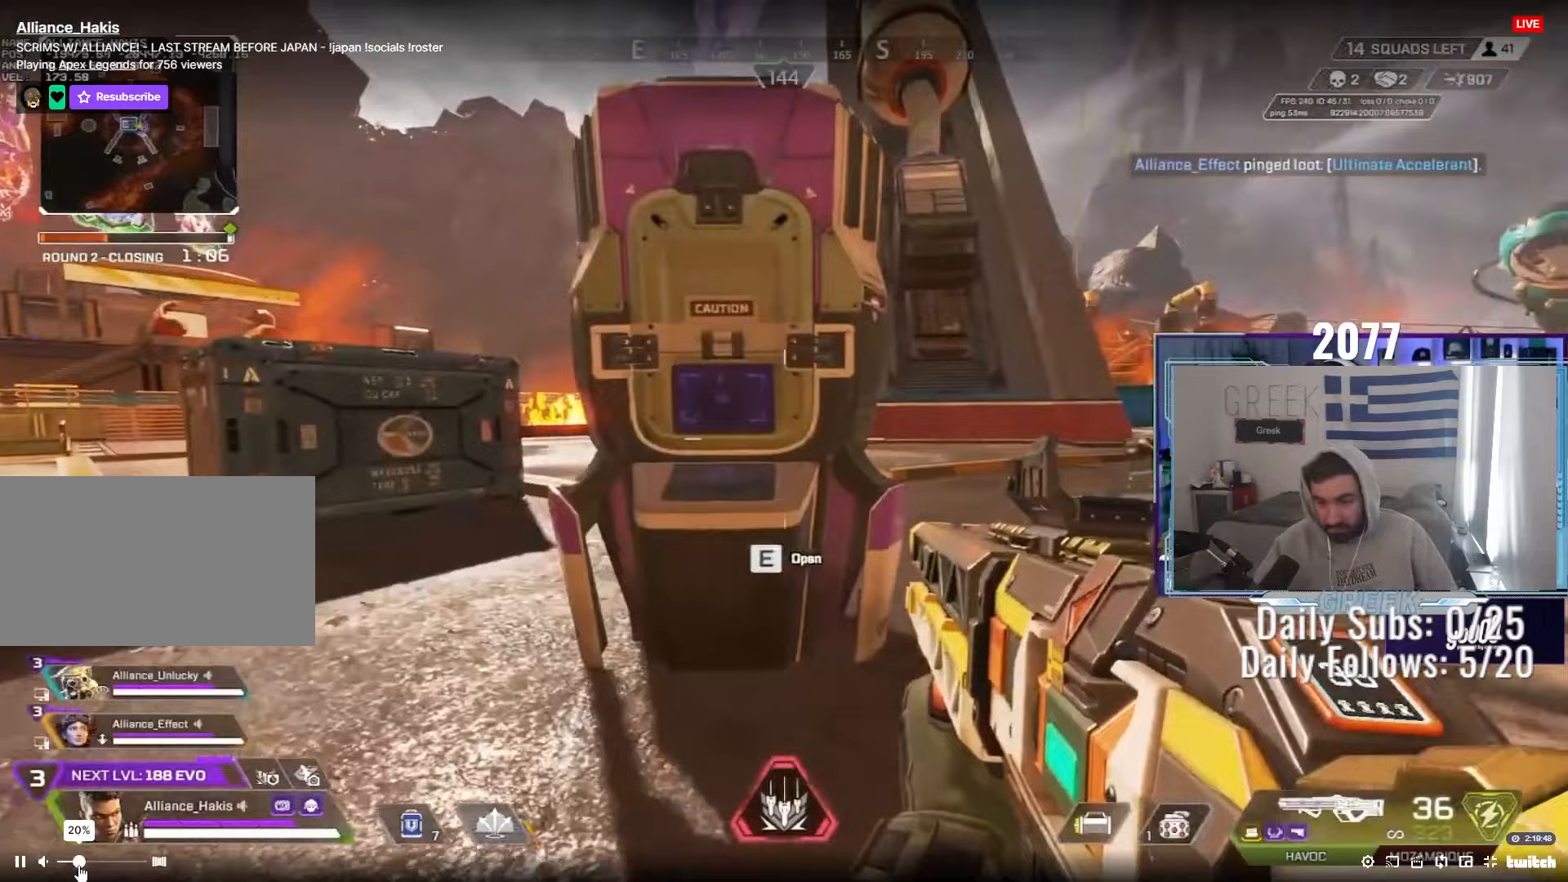
{"keys": ["s"], "mouse": [], "events": [[317, "w", "up"], [350, "a", "up"], [417, "s", "down"], [483, "e", "up"]]}
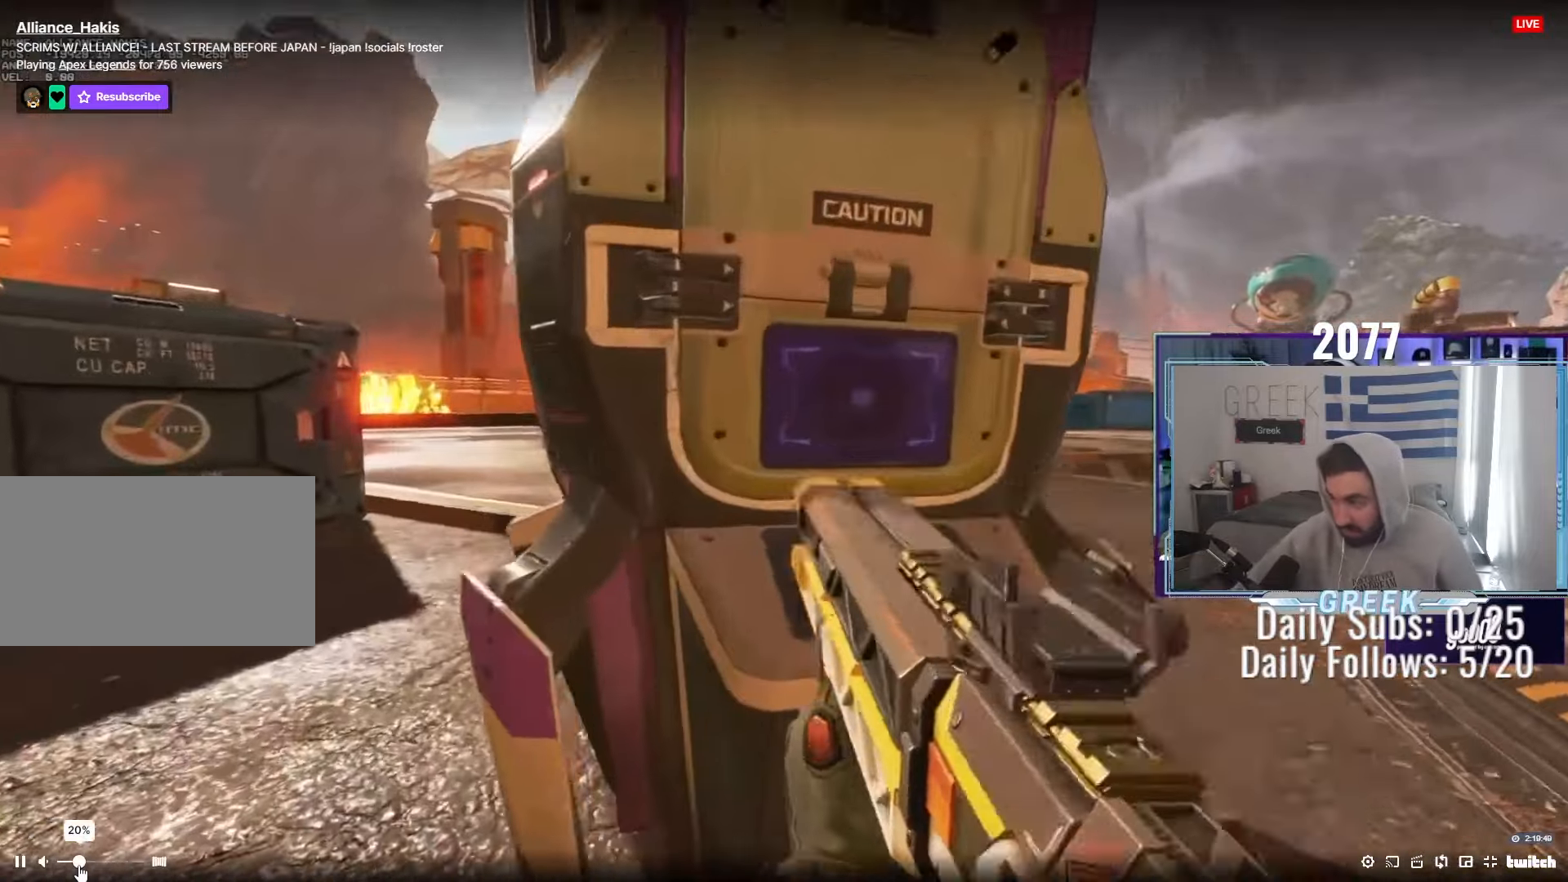
{"keys": [], "mouse": [], "events": [[183, "s", "up"]]}
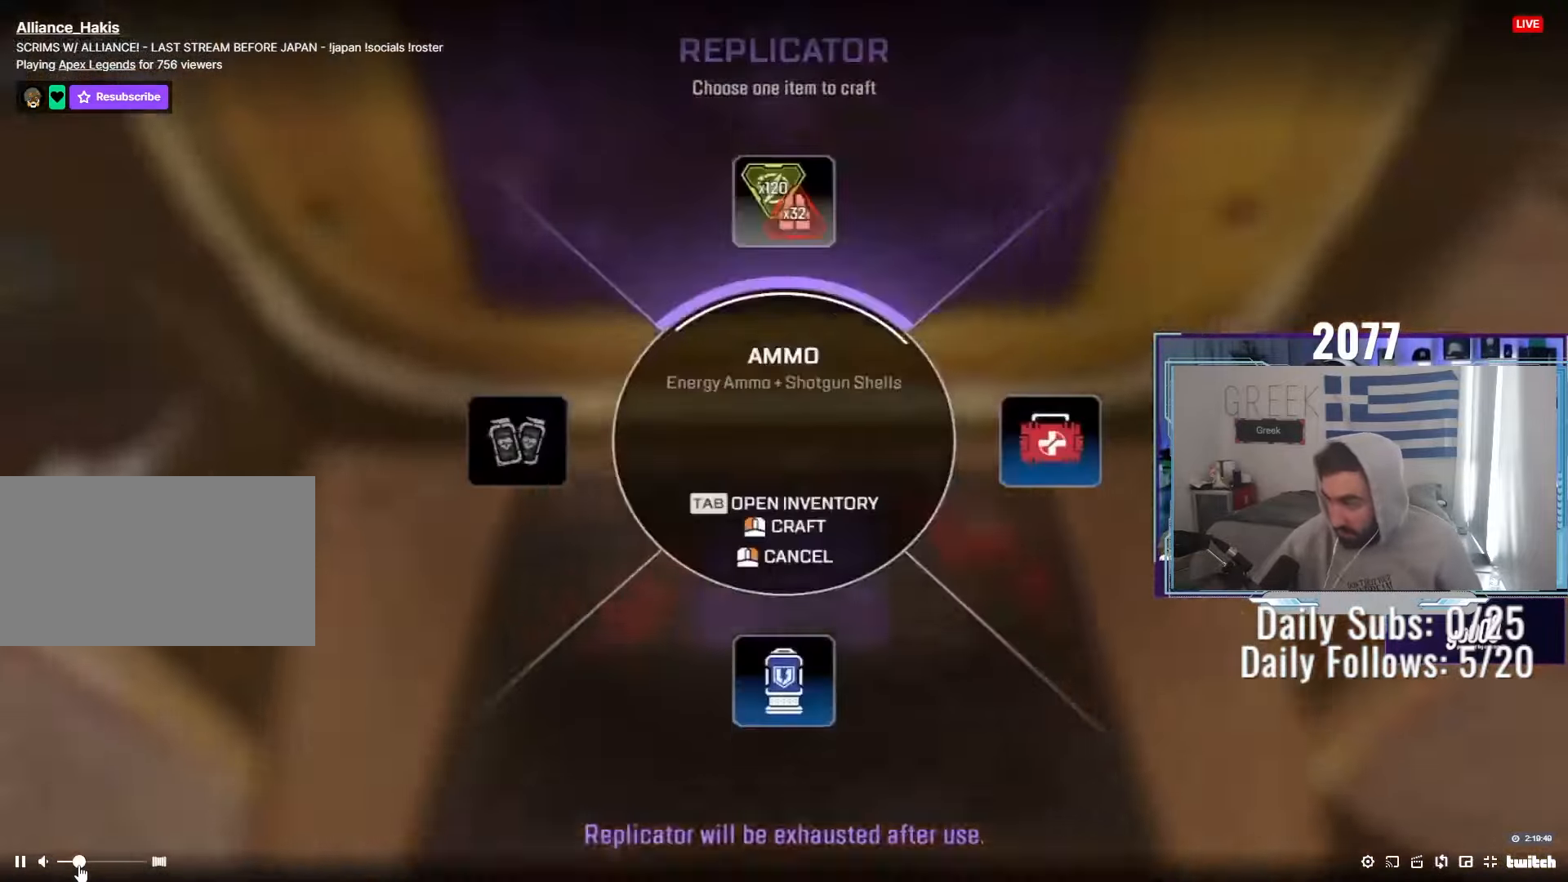
{"keys": ["d", "shift"], "mouse": [], "events": [[100, "mouse_left", "down"], [183, "mouse_left", "up"], [233, "s", "down"], [383, "d", "down"], [400, "s", "up"], [483, "shift", "down"]]}
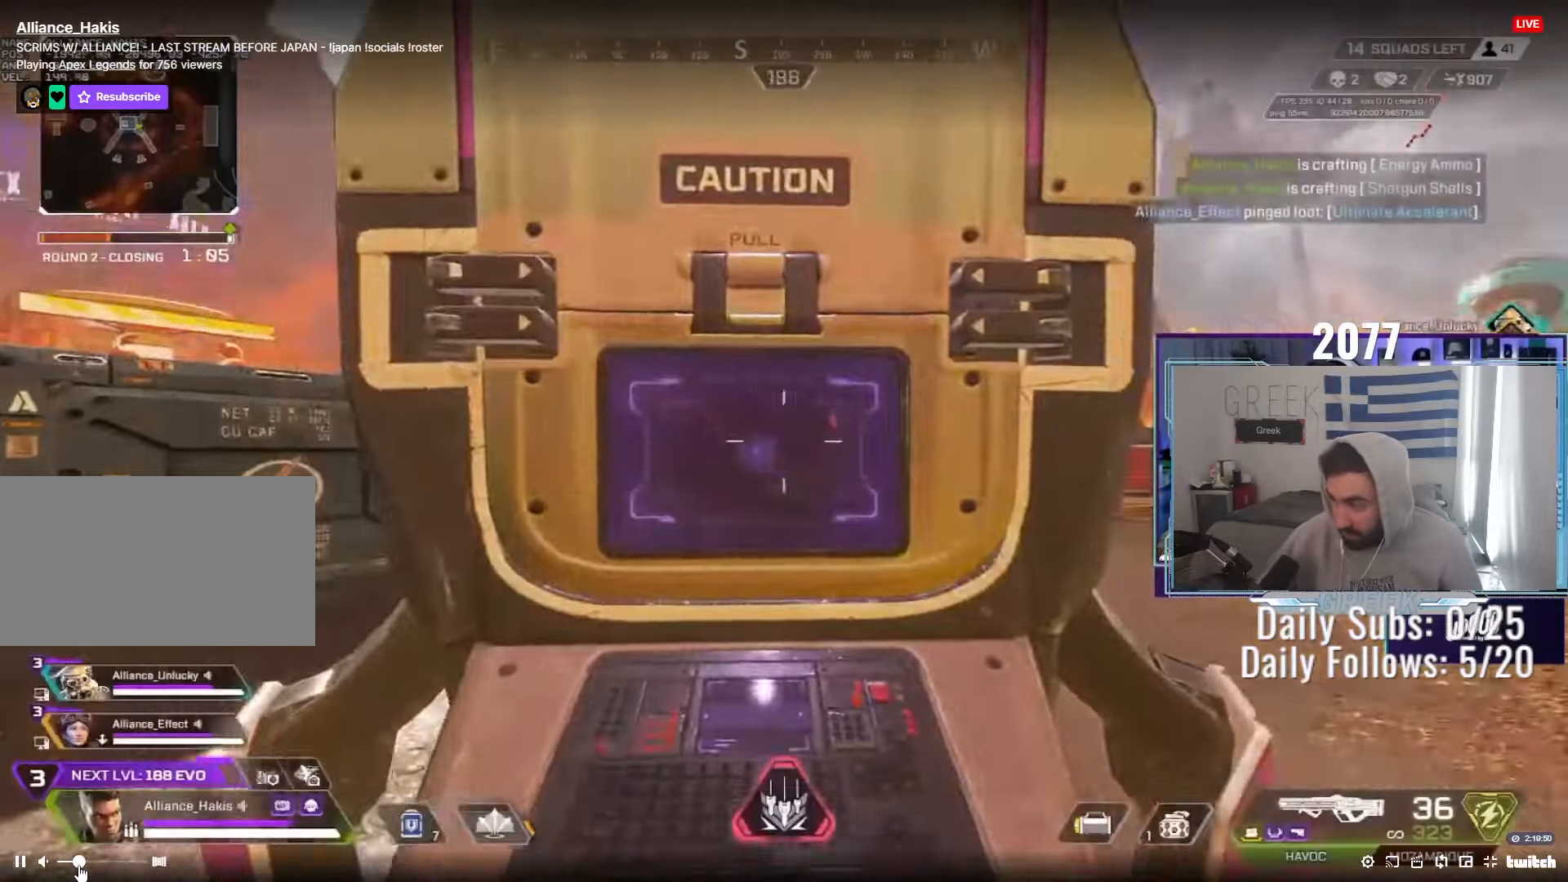
{"keys": ["d", "tab"], "mouse": [], "events": [[50, "shift", "up"], [50, "w", "down"], [217, "tab", "down"], [250, "w", "up"], [300, "tab", "up"], [467, "tab", "down"]]}
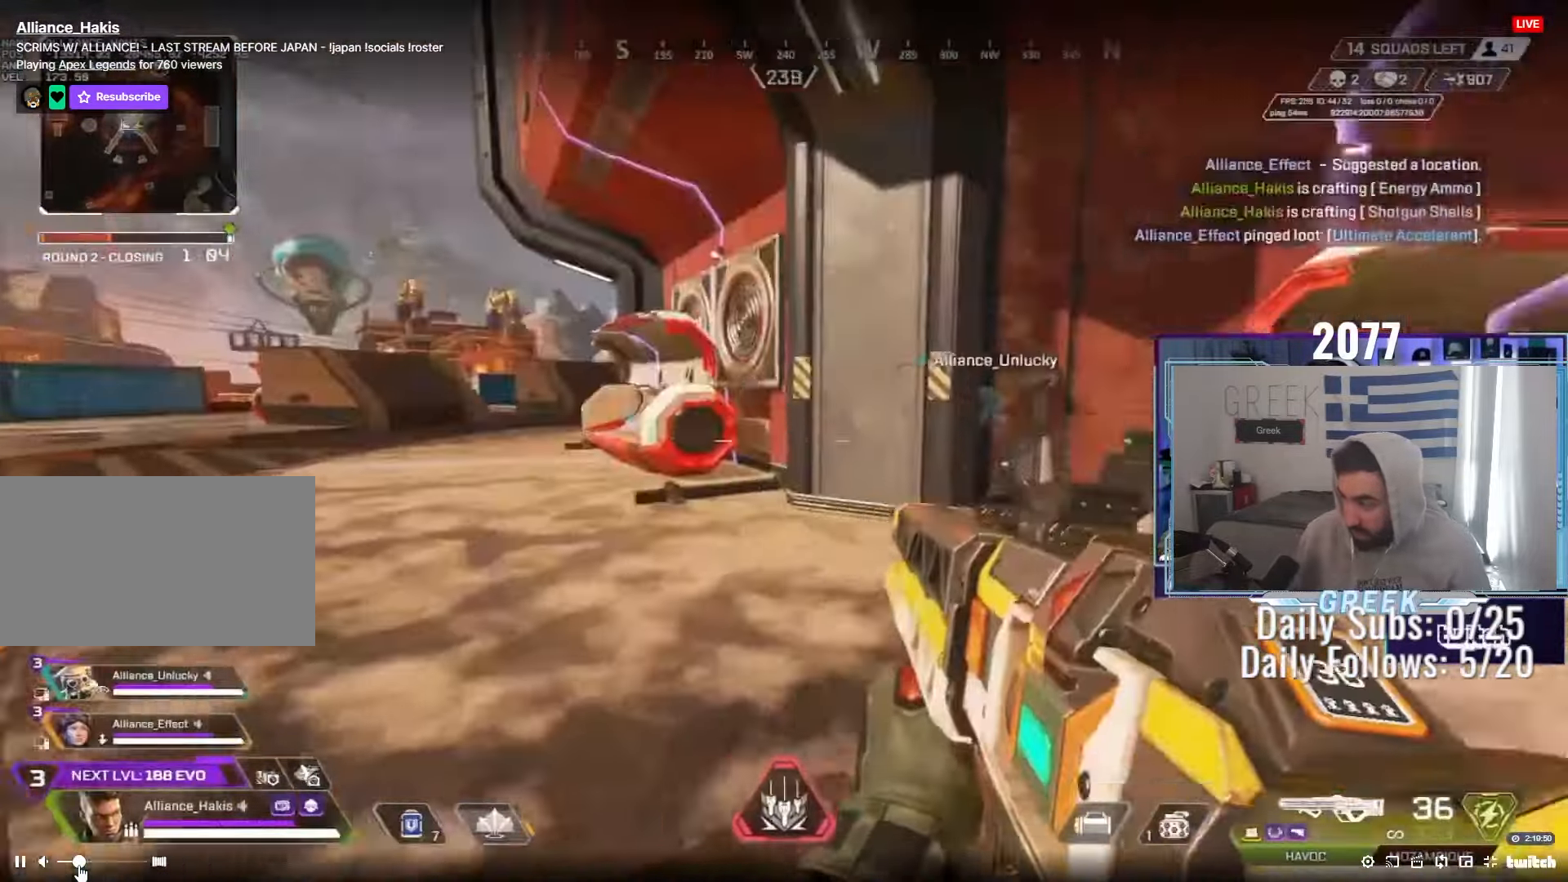
{"keys": ["d", "w"], "mouse": []}
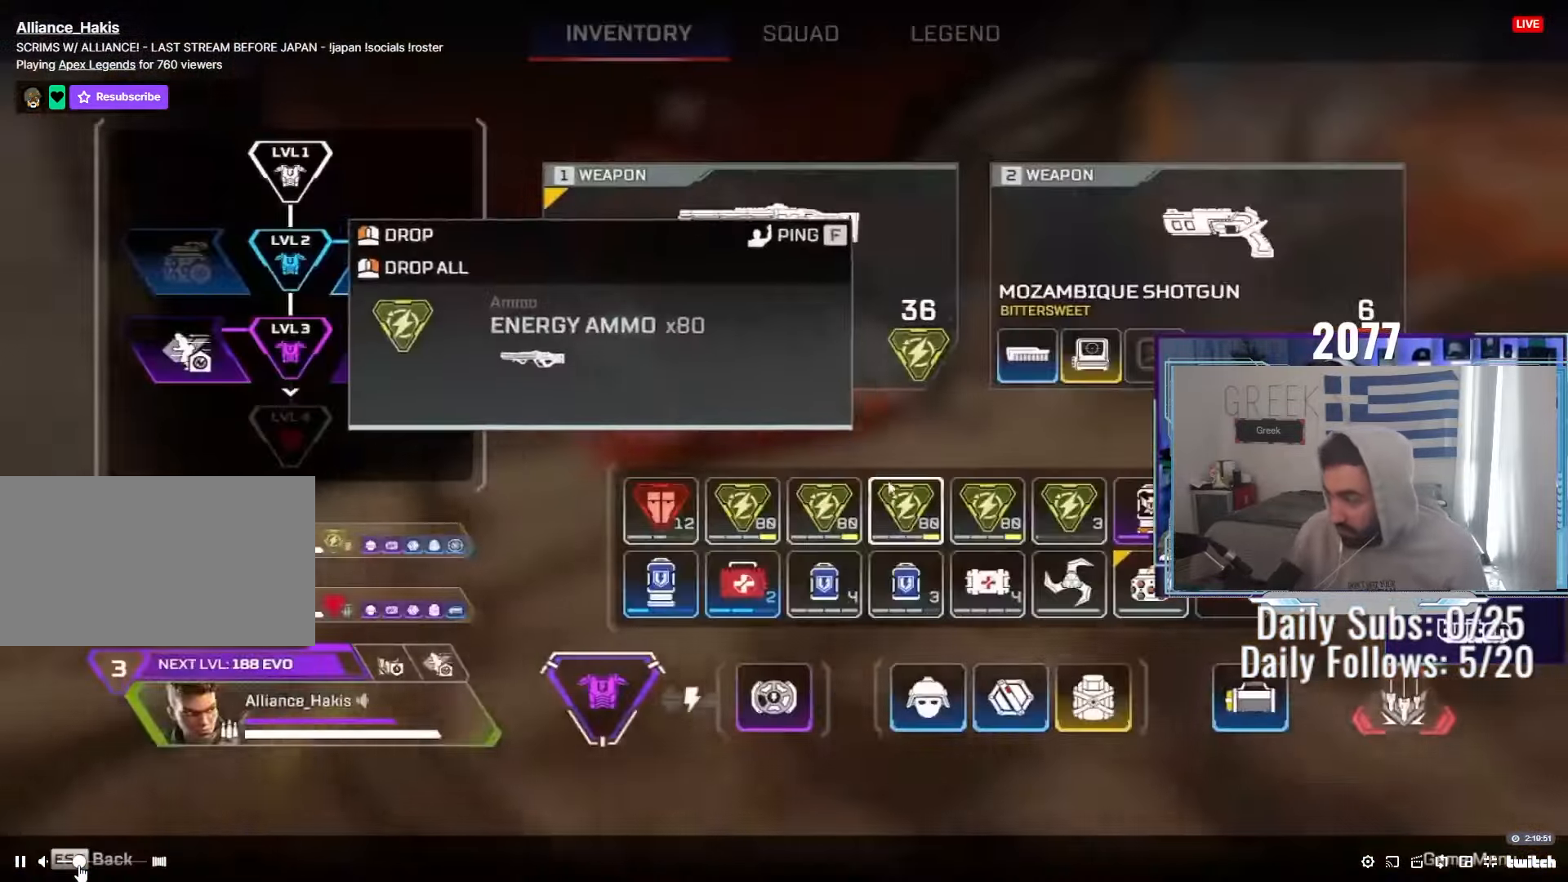
{"keys": ["ctrl"], "mouse": [], "events": [[133, "ctrl", "down"], [300, "d", "up"], [317, "mouse_right", "down"], [383, "mouse_right", "up"], [500, "w", "up"]]}
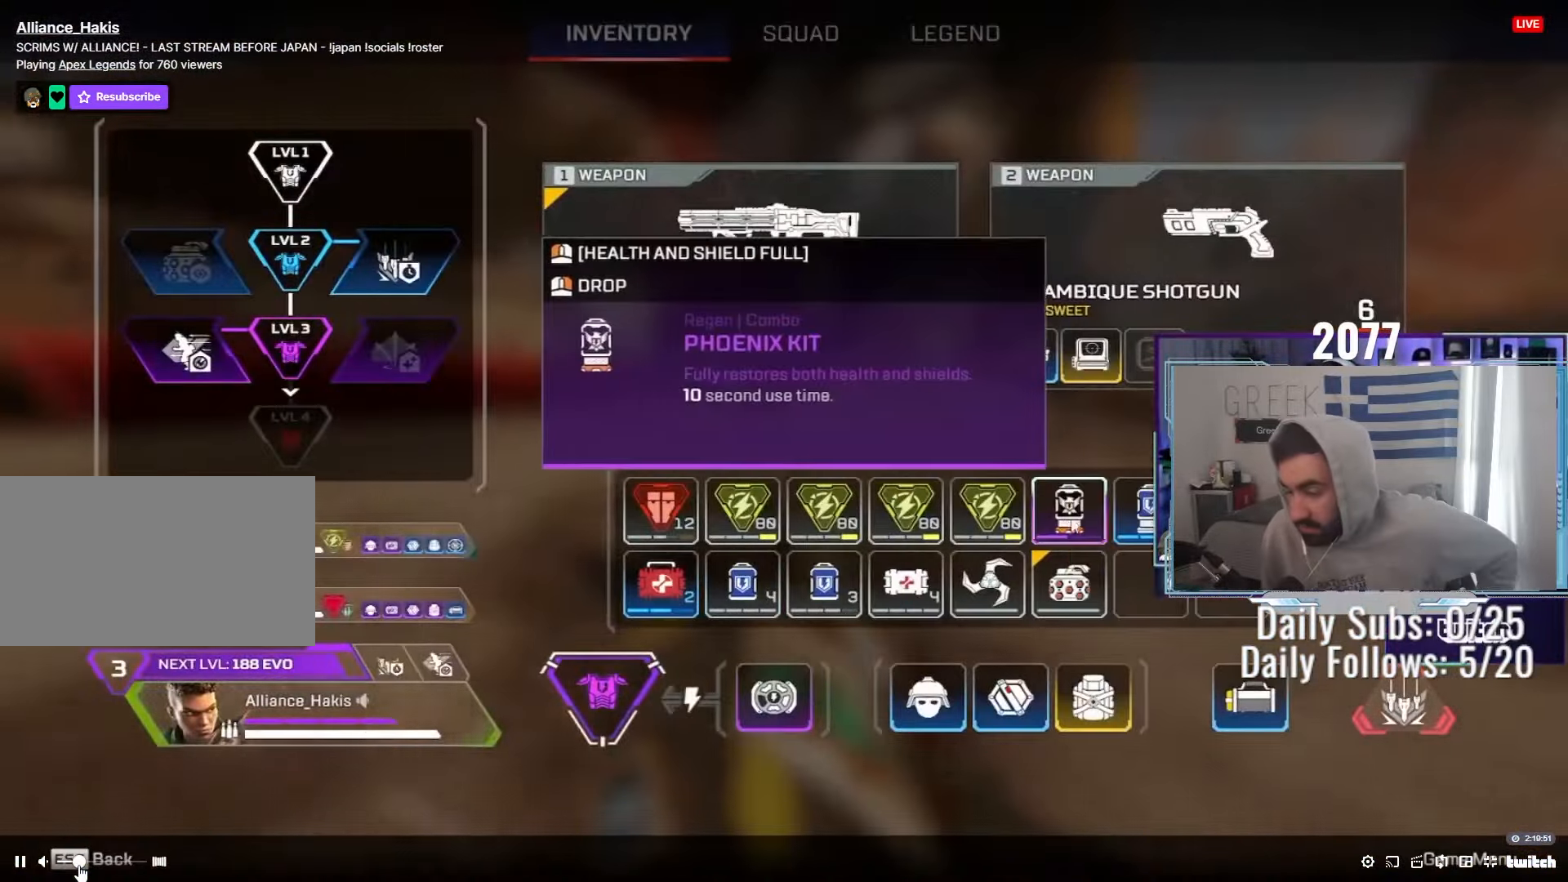
{"keys": ["shift", "w"], "mouse": [], "events": [[167, "ctrl", "up"], [167, "mouse_right", "down"], [183, "s", "down"], [250, "mouse_right", "up"], [300, "s", "up"], [300, "tab", "down"], [333, "tab", "up"], [383, "w", "down"], [467, "shift", "down"]]}
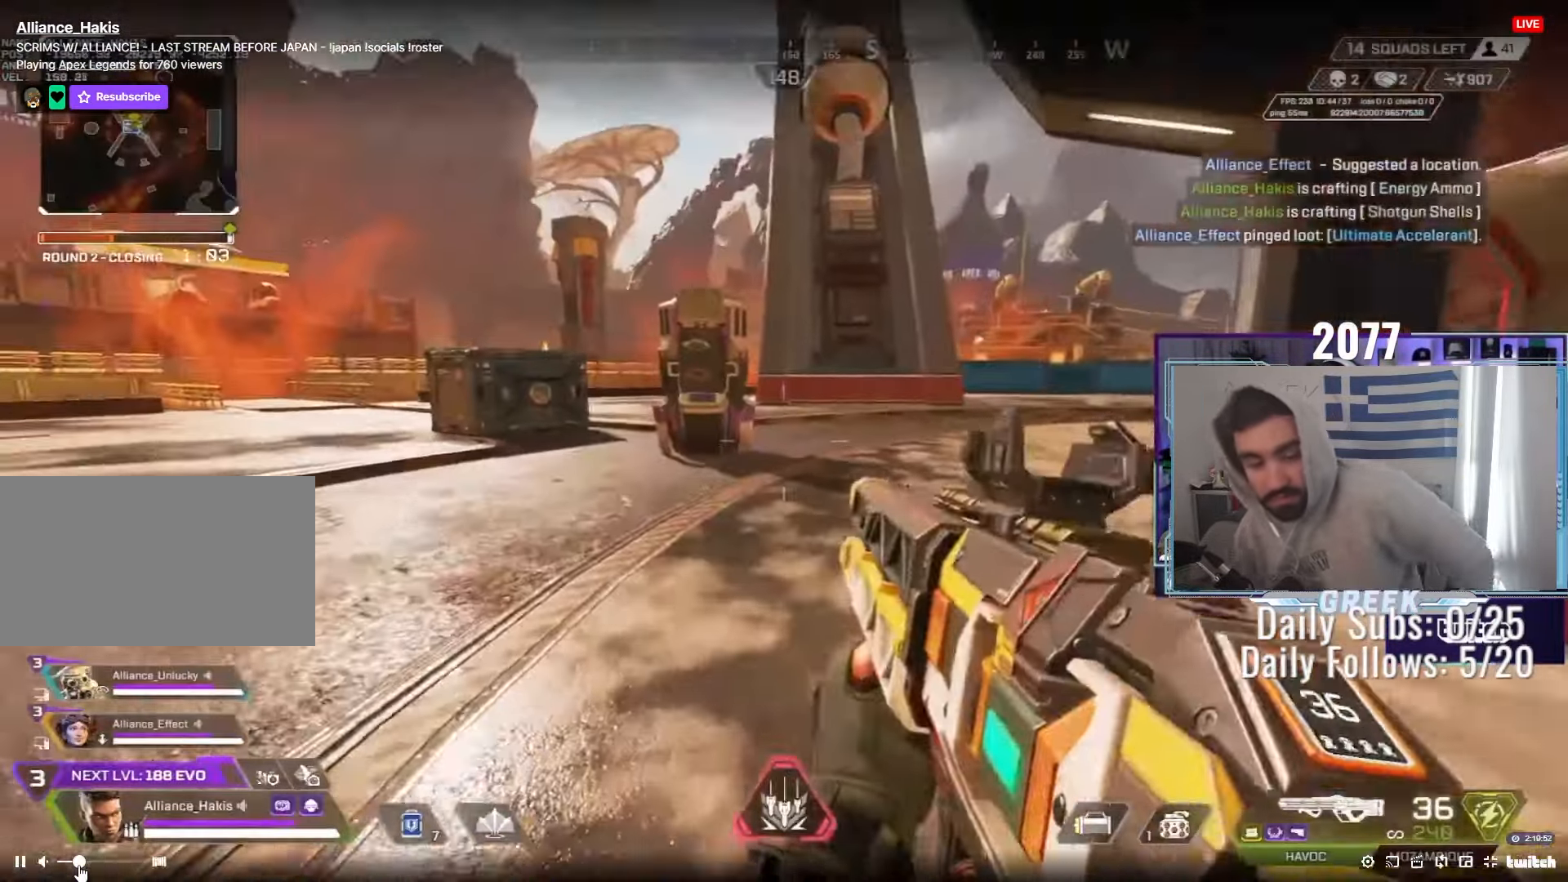
{"keys": ["tab", "w"], "mouse": [], "events": [[217, "shift", "up"], [333, "tab", "down"], [400, "tab", "up"], [483, "tab", "down"]]}
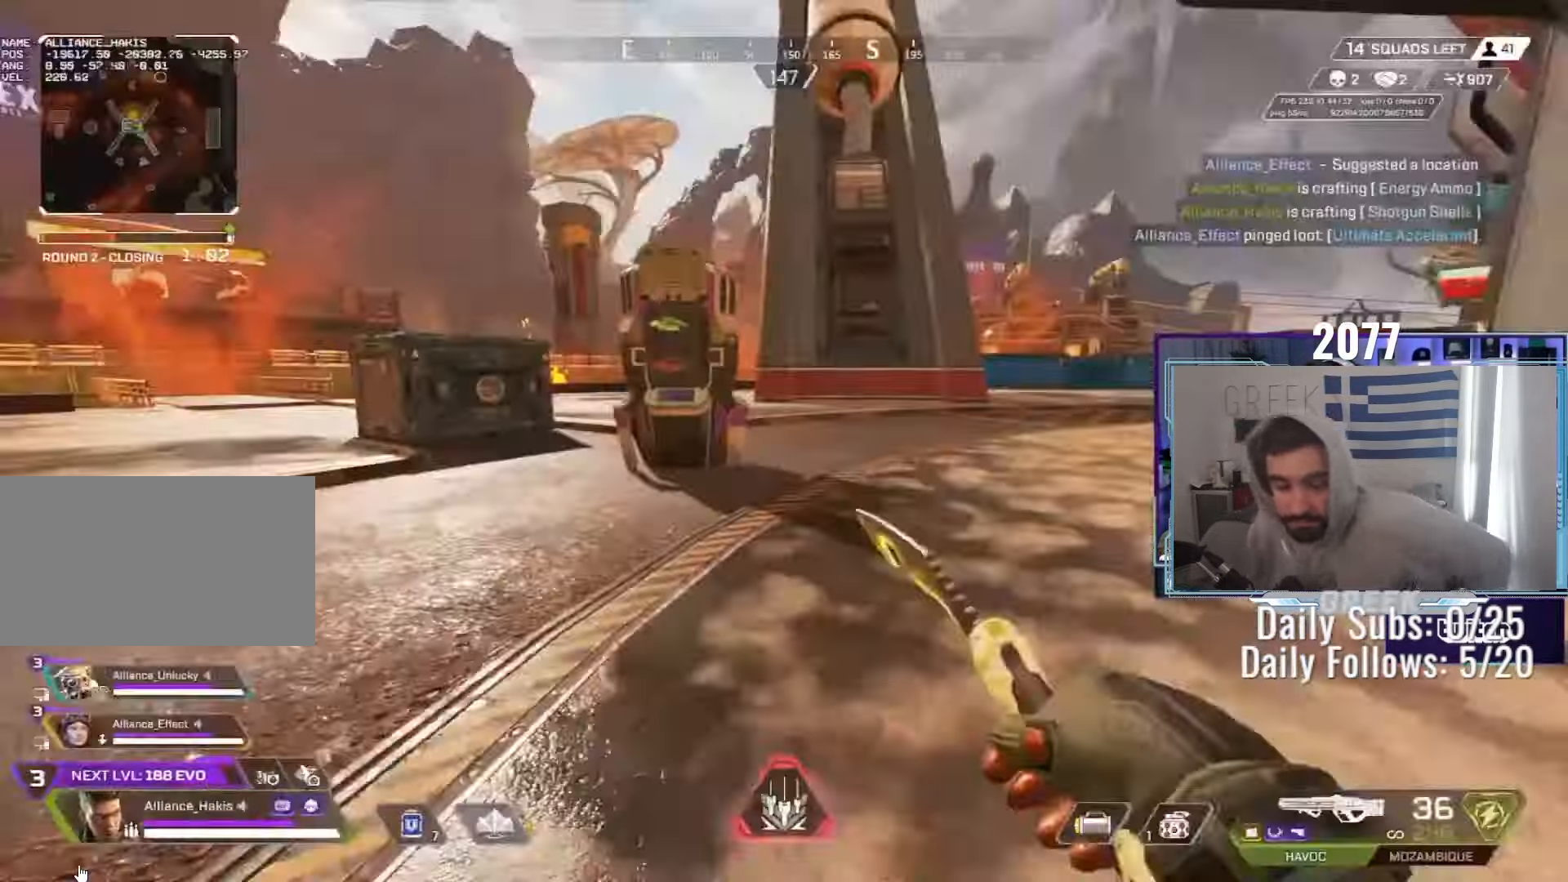
{"keys": ["d", "tab"], "mouse": [], "events": [[50, "tab", "up"], [67, "d", "down"], [67, "s", "down"], [67, "w", "up"], [233, "ctrl", "down"], [400, "ctrl", "up"], [483, "s", "up"], [483, "tab", "down"]]}
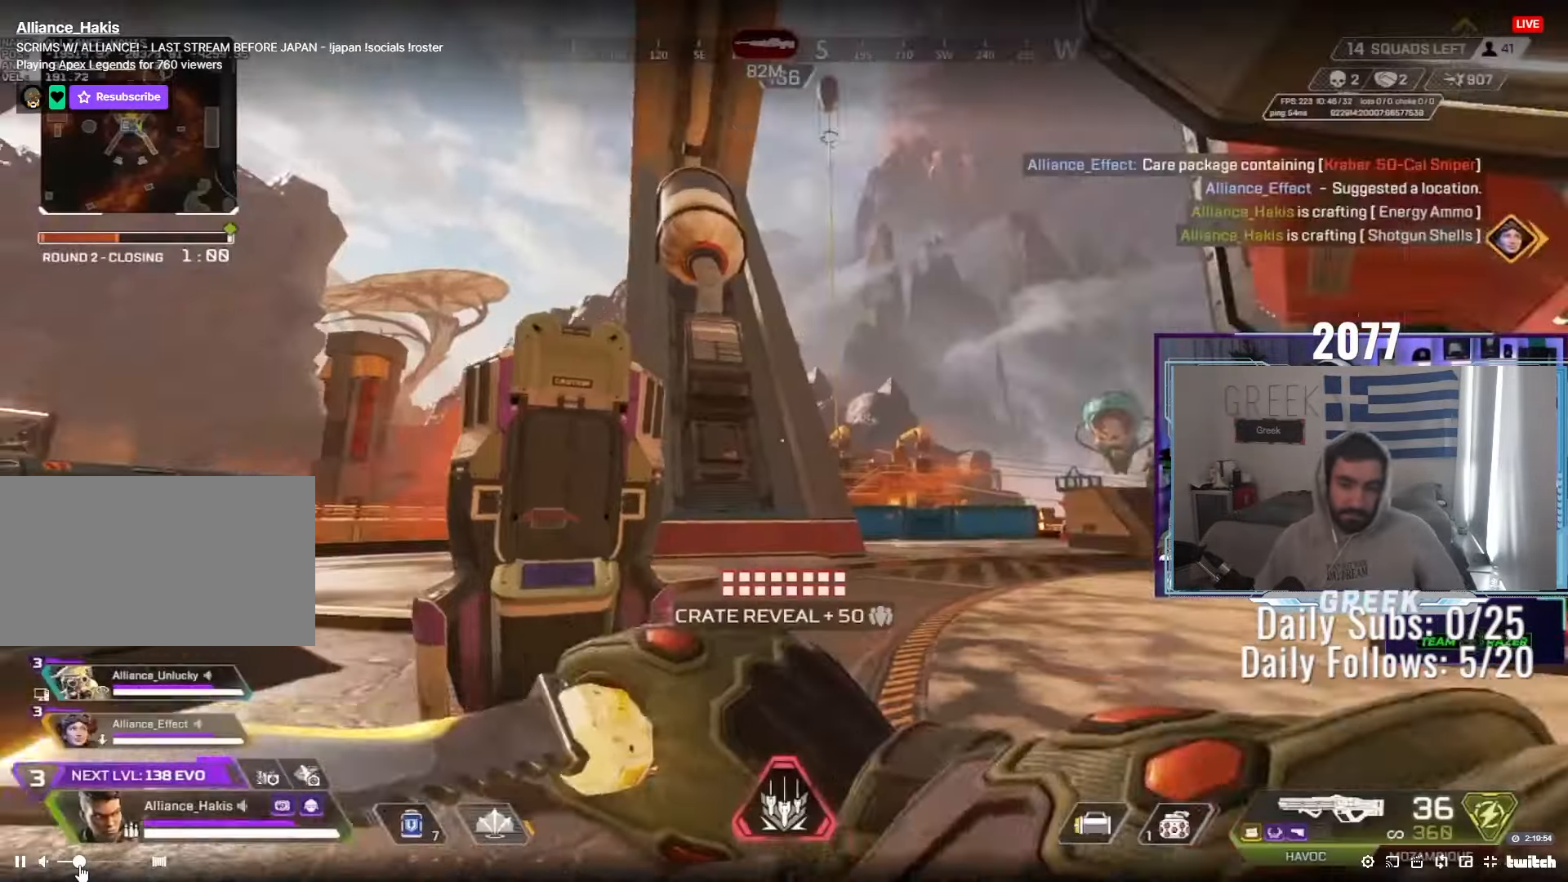
{"keys": ["shift", "w"], "mouse": [], "events": [[33, "d", "up"], [33, "tab", "up"], [67, "a", "down"], [67, "w", "down"], [100, "shift", "down"], [150, "space", "down"], [233, "space", "up"], [250, "d", "down"], [250, "shift", "up"], [267, "a", "up"], [283, "tab", "down"], [333, "w", "up"], [367, "tab", "up"], [400, "s", "down"], [433, "d", "up"], [433, "s", "up"], [433, "shift", "down"], [433, "w", "down"]]}
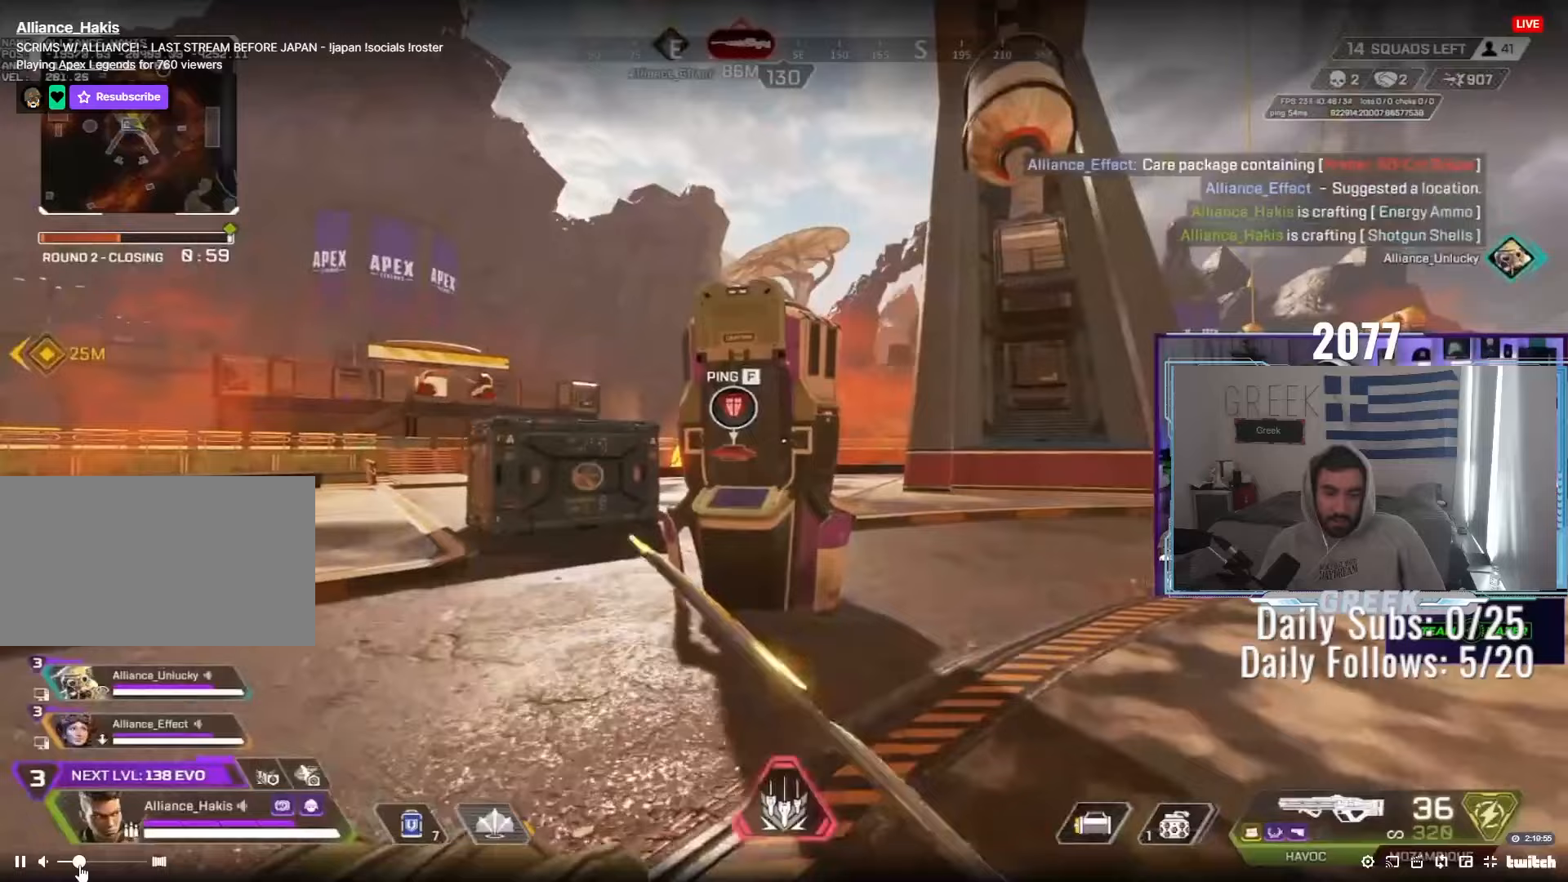
{"keys": ["a", "e"], "mouse": []}
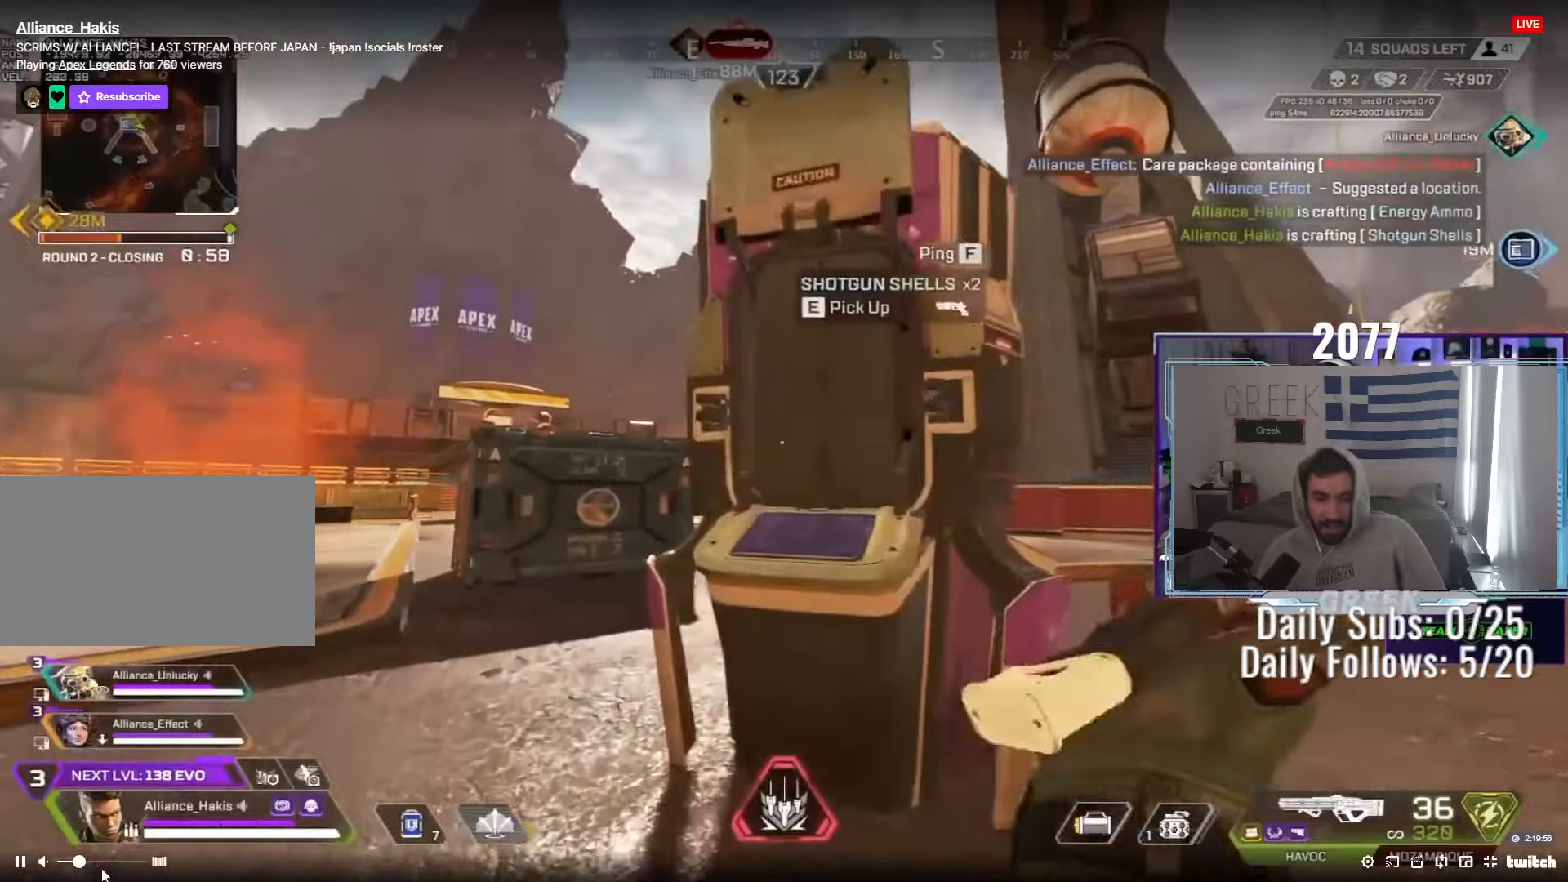
{"keys": ["d", "w"], "mouse": []}
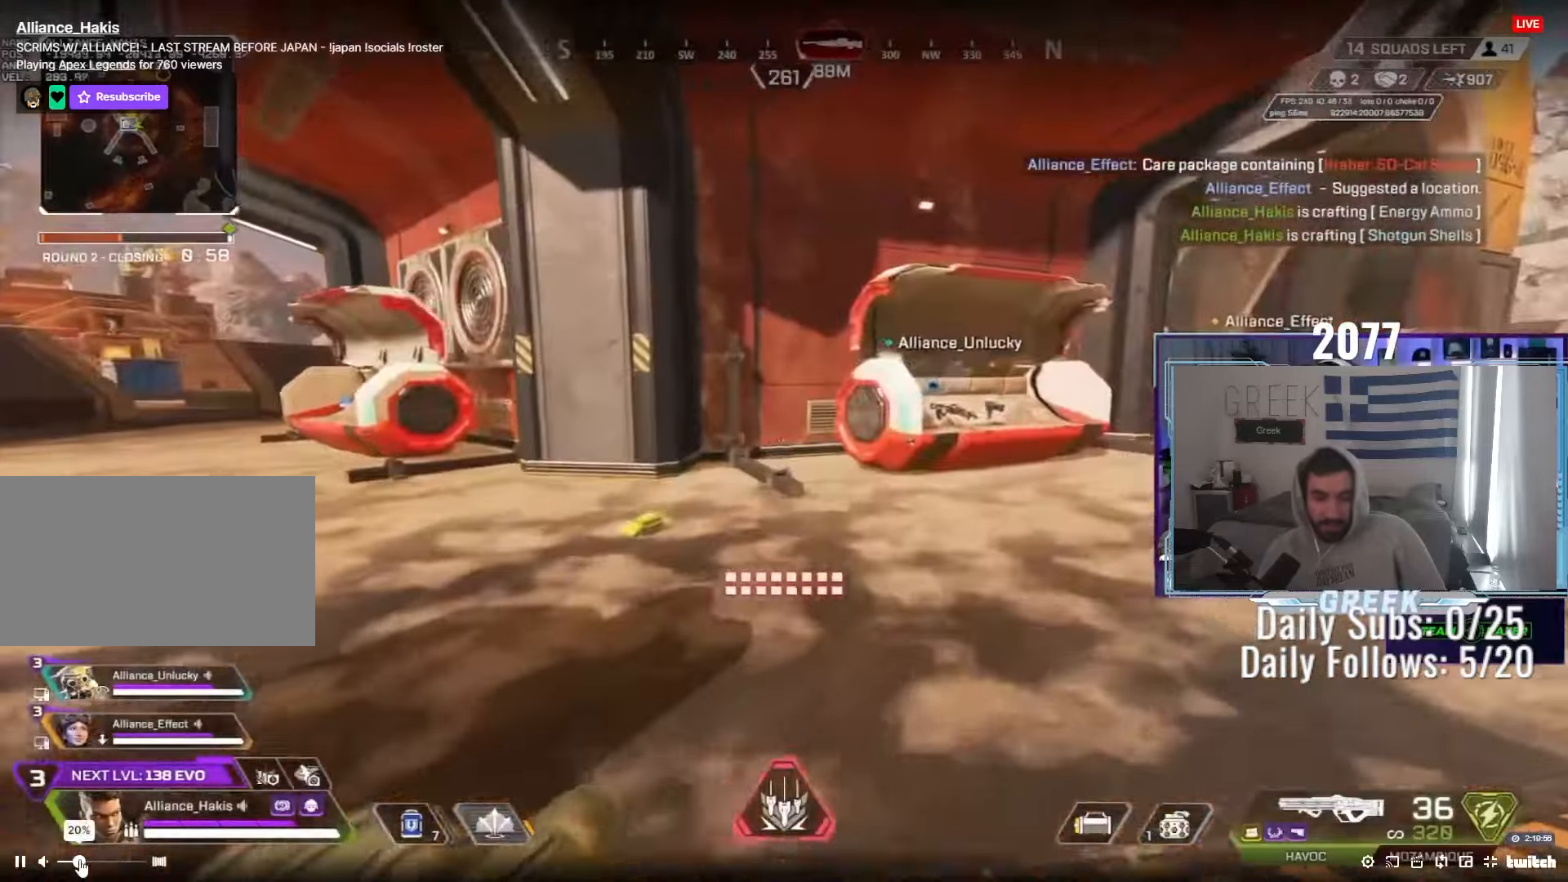
{"keys": ["d", "w"], "mouse": [], "events": [[33, "tab", "down"], [133, "tab", "up"]]}
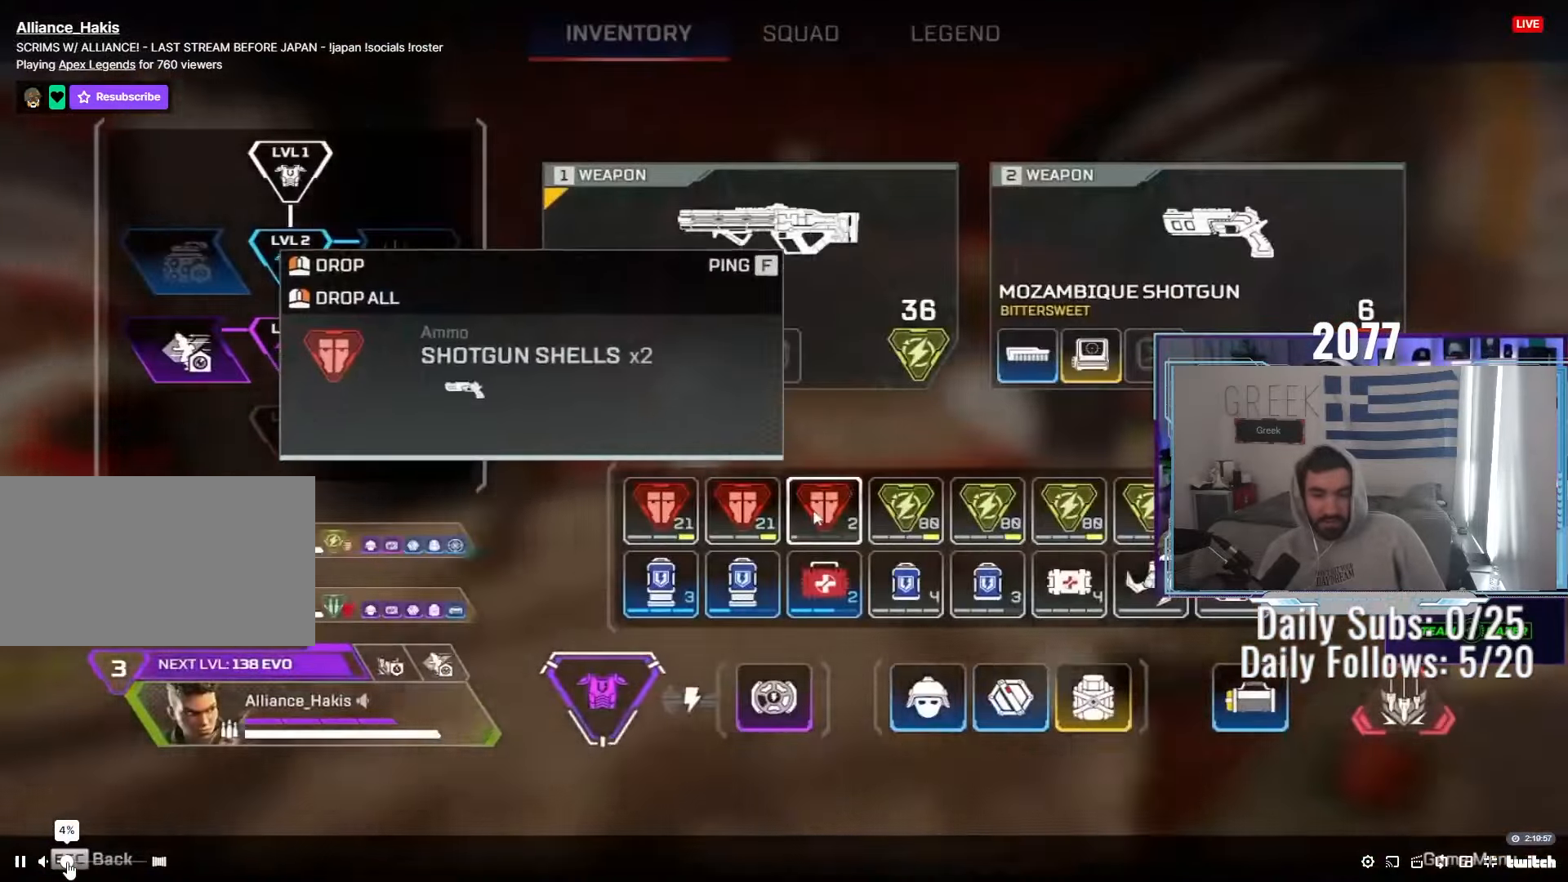
{"keys": ["w"], "mouse": []}
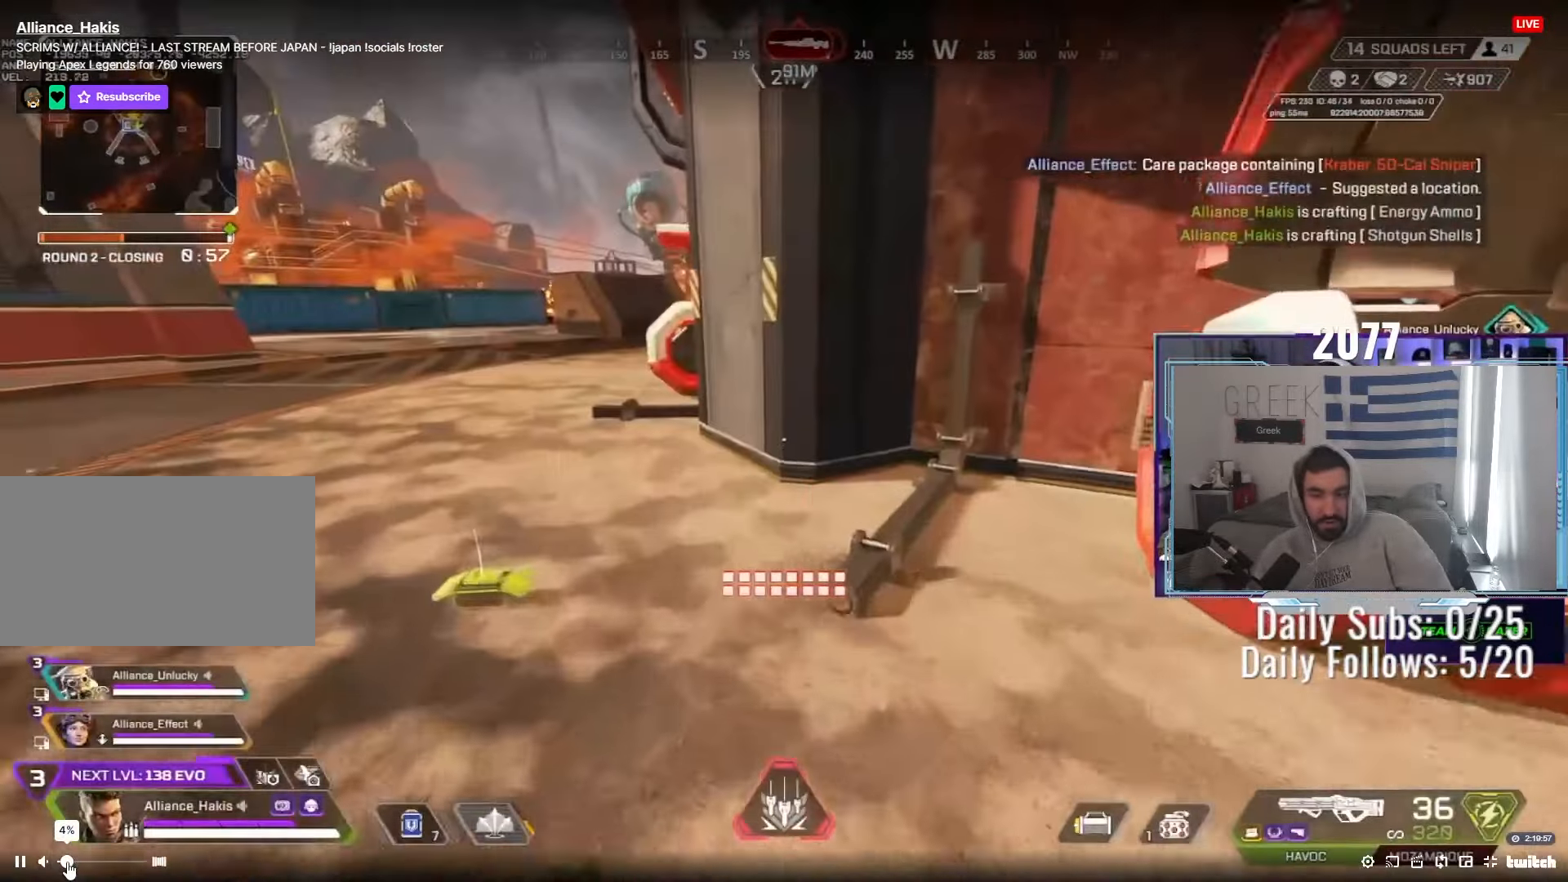
{"keys": ["d", "tab", "w"], "mouse": [], "events": [[83, "w", "up"], [117, "e", "down"], [183, "e", "up"], [250, "shift", "down"], [250, "w", "down"], [300, "d", "down"], [300, "shift", "up"], [467, "tab", "down"]]}
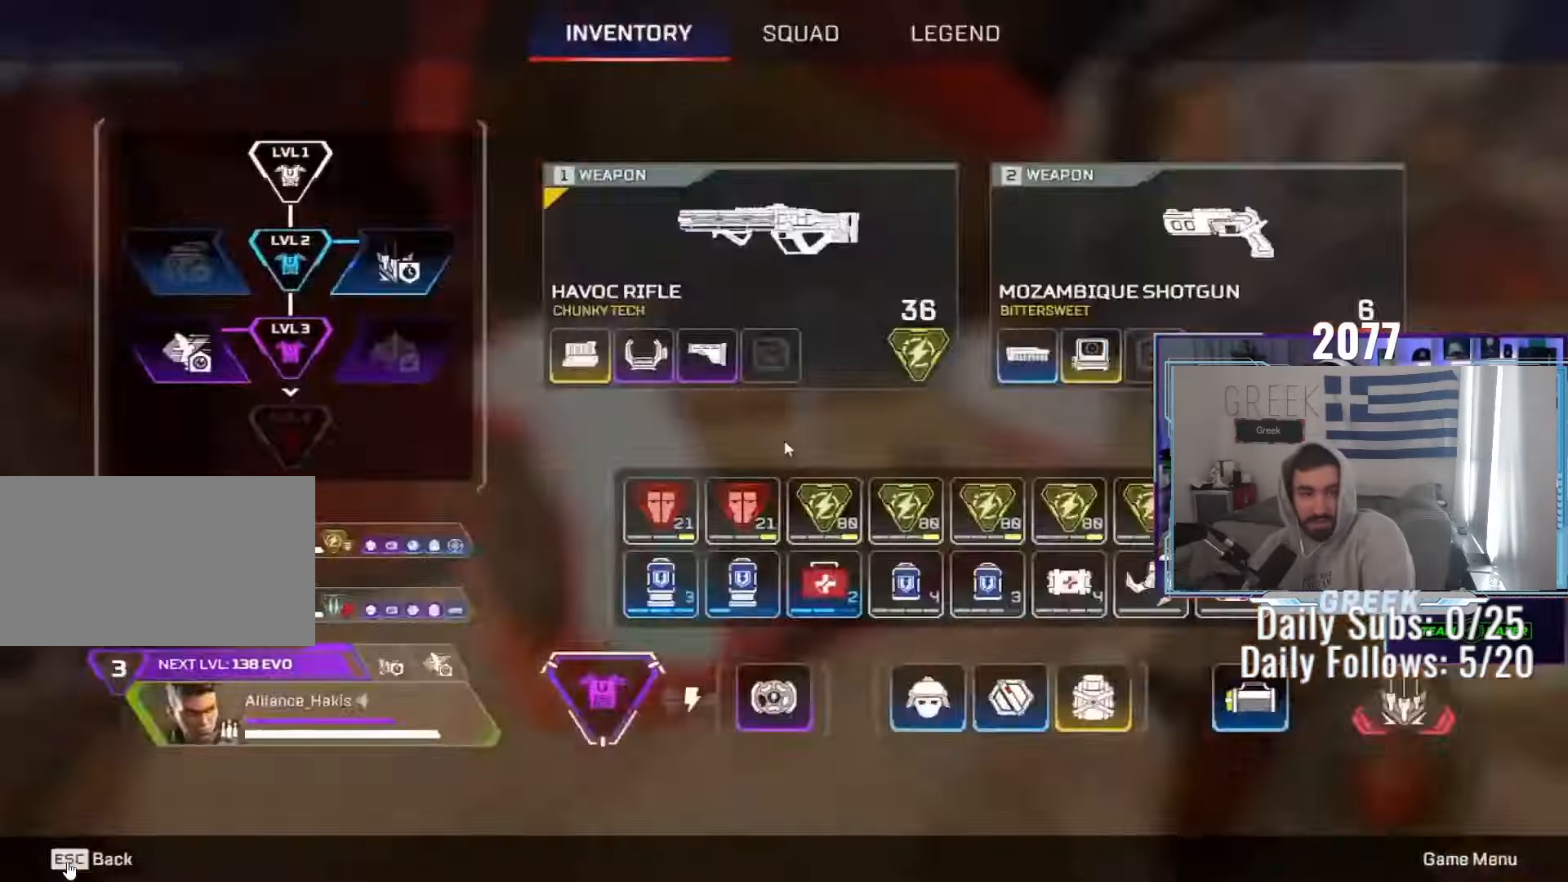
{"keys": ["ctrl", "d"], "mouse": []}
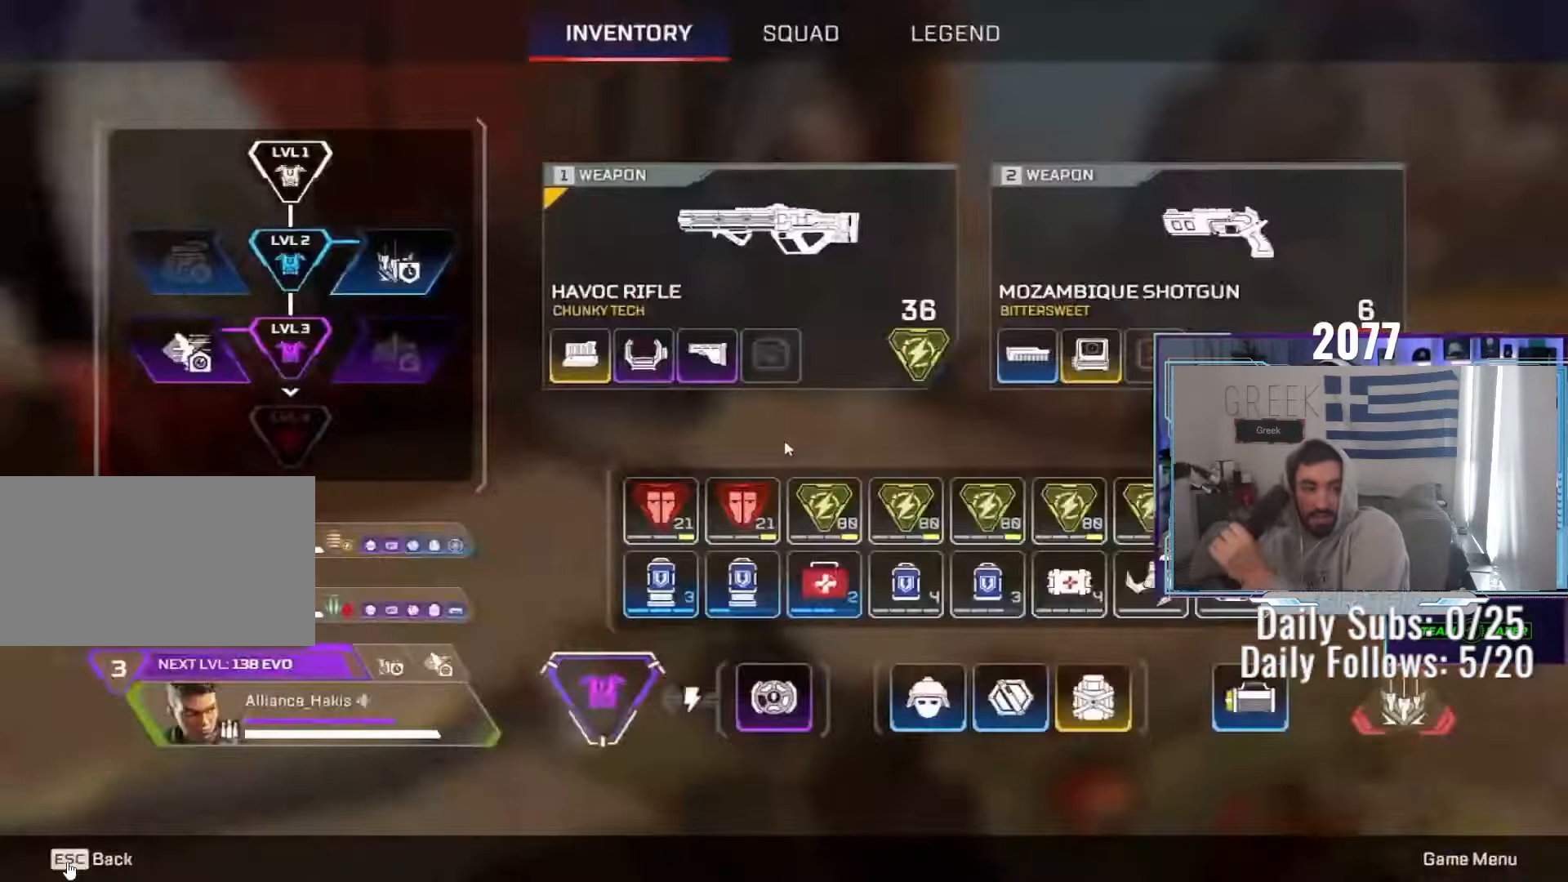
{"keys": ["ctrl", "d", "w"], "mouse": ["wheel"]}
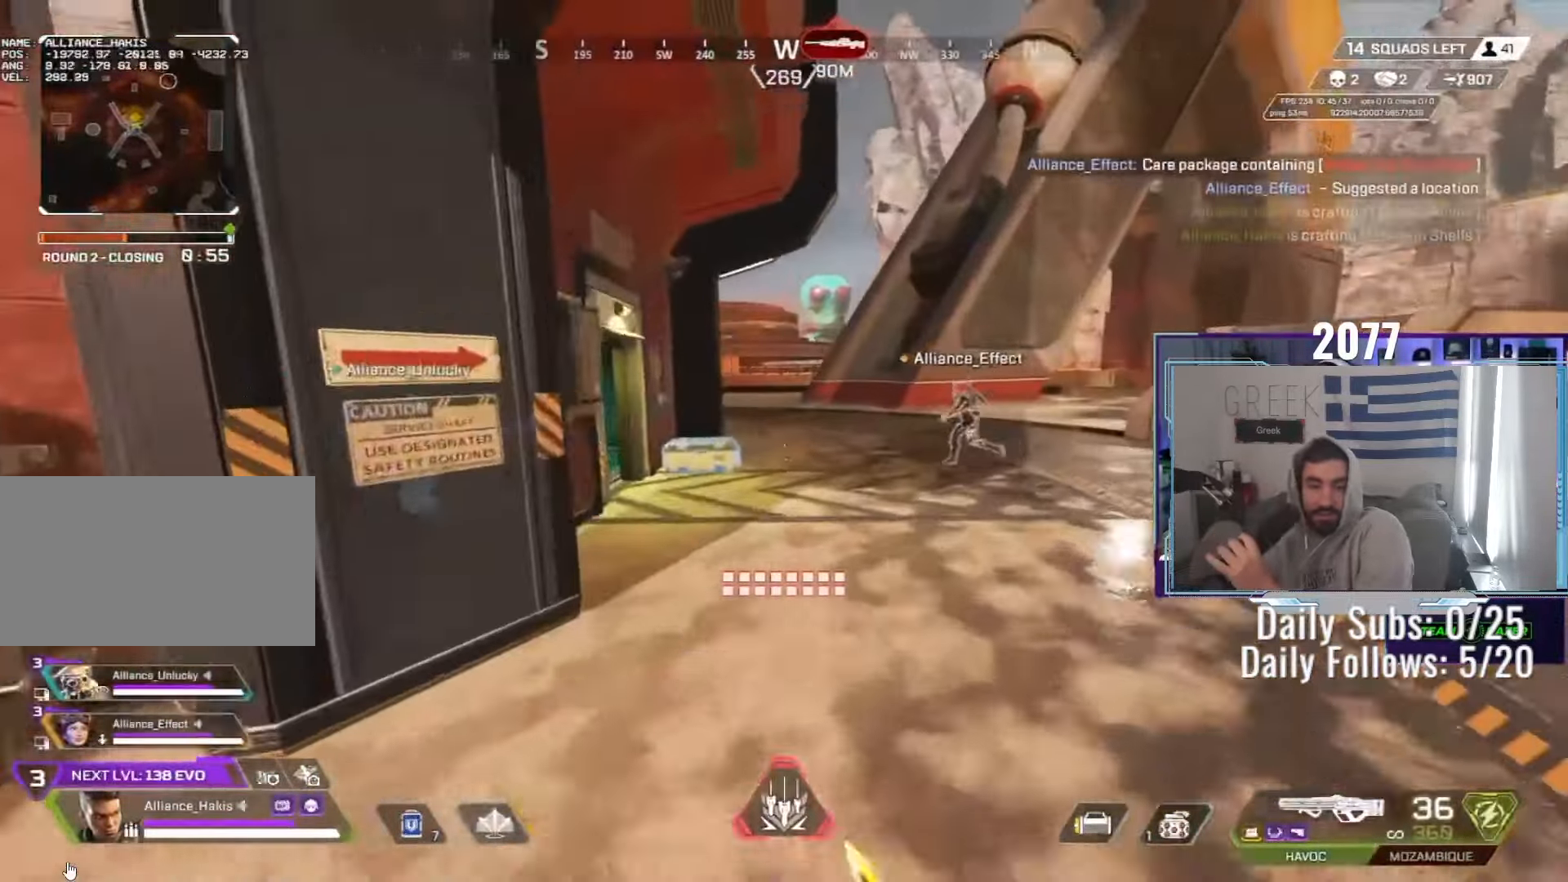
{"keys": ["w"], "mouse": ["wheel"], "events": [[17, "a", "down"], [83, "ctrl", "up"], [83, "d", "up"], [100, "a", "up"], [133, "mouse_wheel", "up"], [300, "r", "down"], [383, "mouse_wheel", "down"], [417, "r", "up"]]}
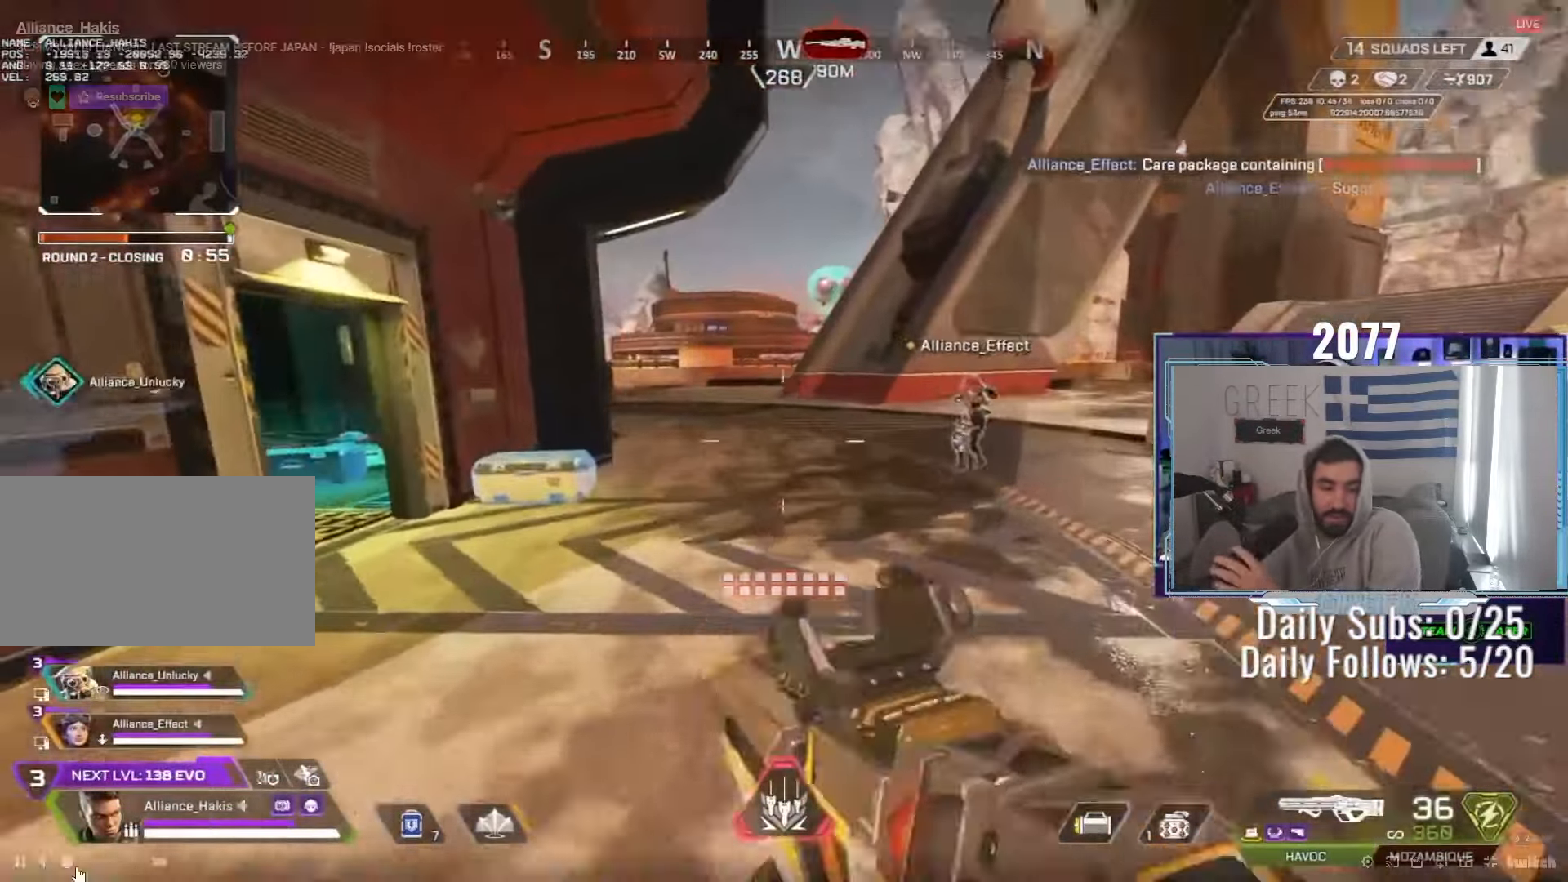
{"keys": ["s"], "mouse": [], "events": [[83, "mouse_wheel", "up"], [83, "w", "up"], [100, "d", "down"], [100, "mouse_wheel", "down"], [133, "mouse_wheel", "up"], [183, "s", "down"], [417, "d", "up"]]}